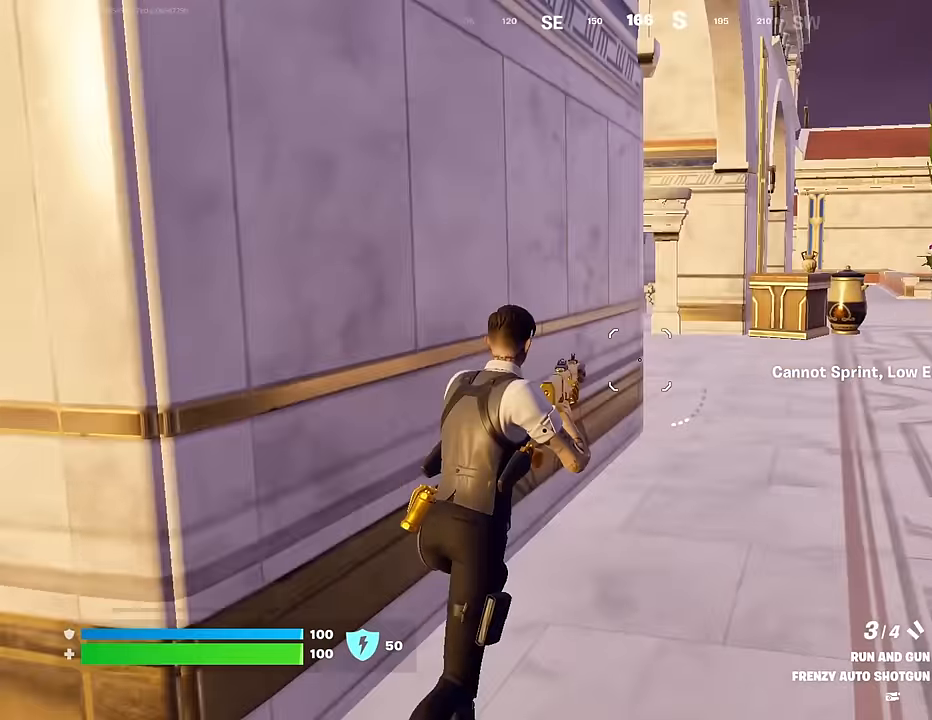
Gameplay with a controller (PlayStation layout); each line is a JSON object with the inputs held at the frame after it. "events" lists button and stick changes between this image and that frame as [ms after this image, input, new state], when the widget could be followed in between.
{"buttons": ["SQUARE"], "left_stick": "up-right", "right_stick": "center", "events": [[33, "CROSS", "down"], [33, "R1", "down"], [100, "CROSS", "up"], [100, "left_stick", "up-right"], [100, "right_stick", "left"], [133, "R1", "up"], [300, "right_stick", "center"], [333, "SQUARE", "down"], [433, "SQUARE", "up"], [500, "SQUARE", "down"]]}
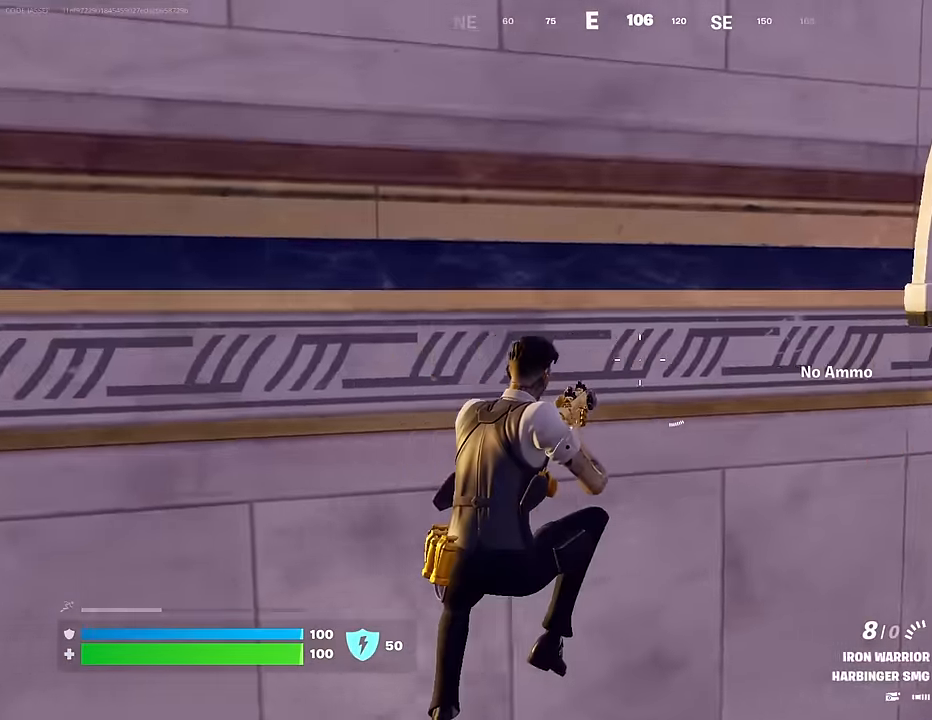
{"buttons": [], "left_stick": "up", "right_stick": "center", "events": [[67, "SQUARE", "up"], [183, "R3", "down"], [267, "R3", "up"], [283, "right_stick", "left"], [383, "right_stick", "center"], [450, "left_stick", "up"]]}
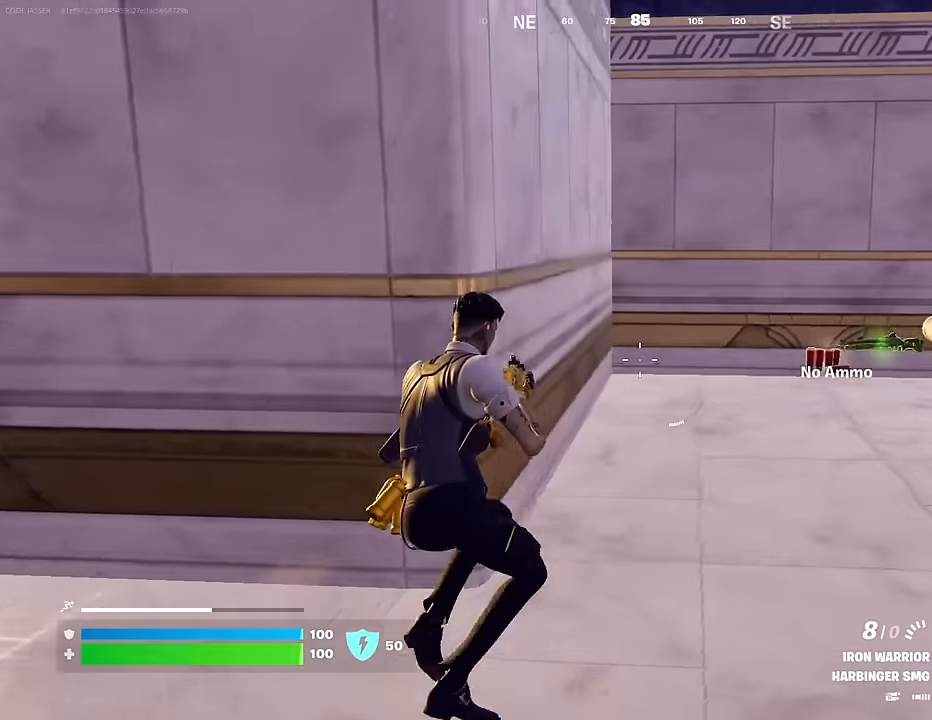
{"buttons": ["L3"], "left_stick": "up", "right_stick": "center", "events": [[17, "L1", "down"], [67, "left_stick", "up-right"], [133, "L1", "up"], [283, "R3", "down"], [283, "left_stick", "up"], [383, "R3", "up"], [383, "right_stick", "down-left"], [433, "L3", "down"], [450, "right_stick", "center"]]}
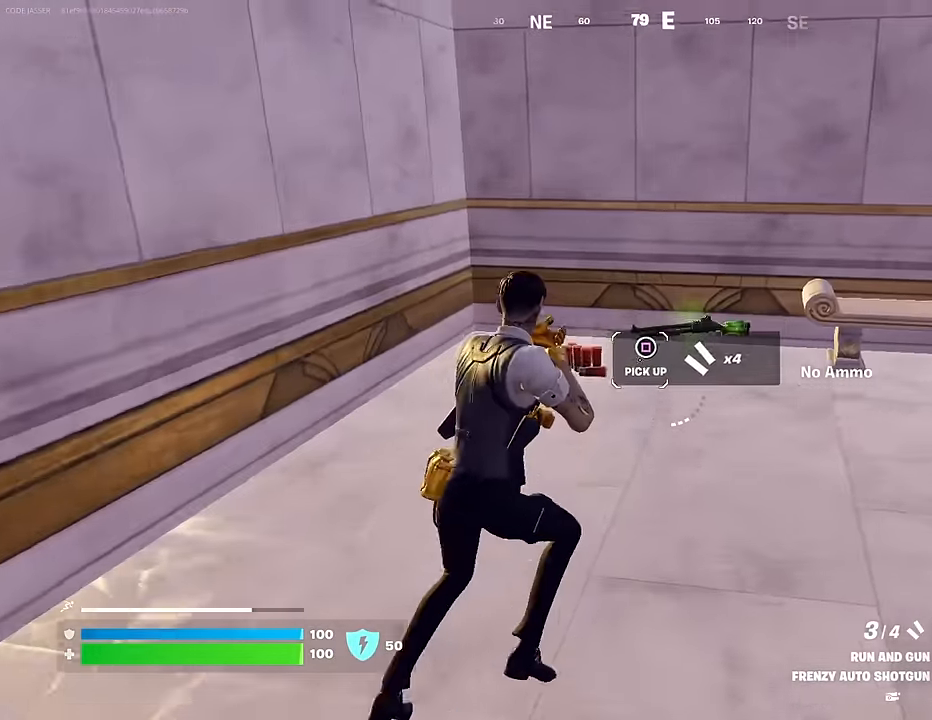
{"buttons": [], "left_stick": "up", "right_stick": "center", "events": [[17, "right_stick", "down-right"], [33, "L3", "up"], [117, "right_stick", "right"], [167, "left_stick", "up-left"], [333, "left_stick", "up"], [467, "right_stick", "center"]]}
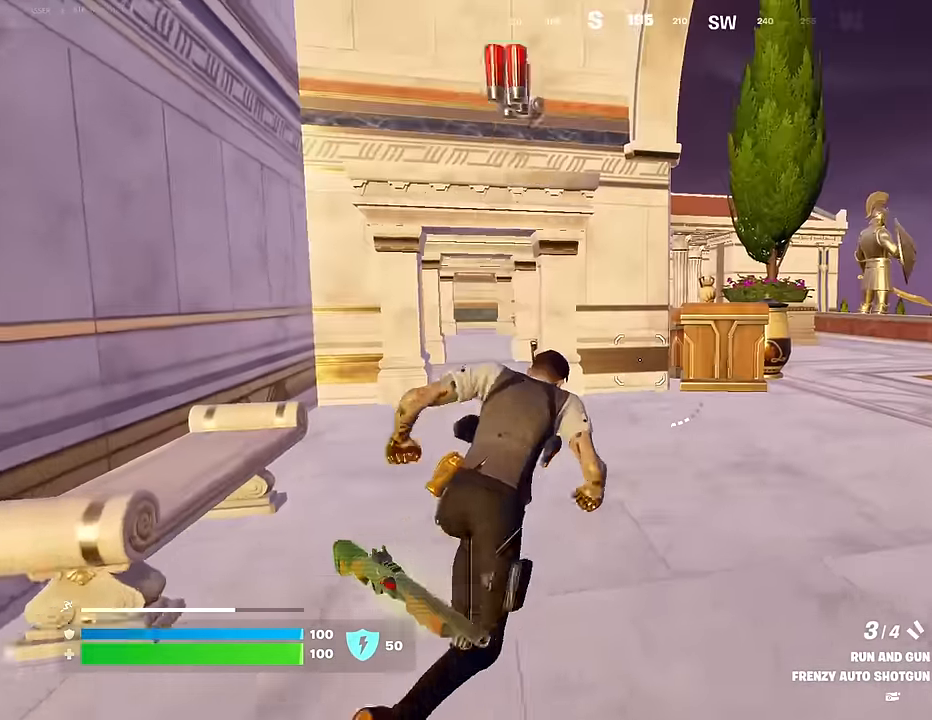
{"buttons": [], "left_stick": "center", "right_stick": "center", "events": [[300, "right_stick", "left"], [367, "R3", "down"], [367, "left_stick", "center"], [367, "right_stick", "center"], [467, "R3", "up"]]}
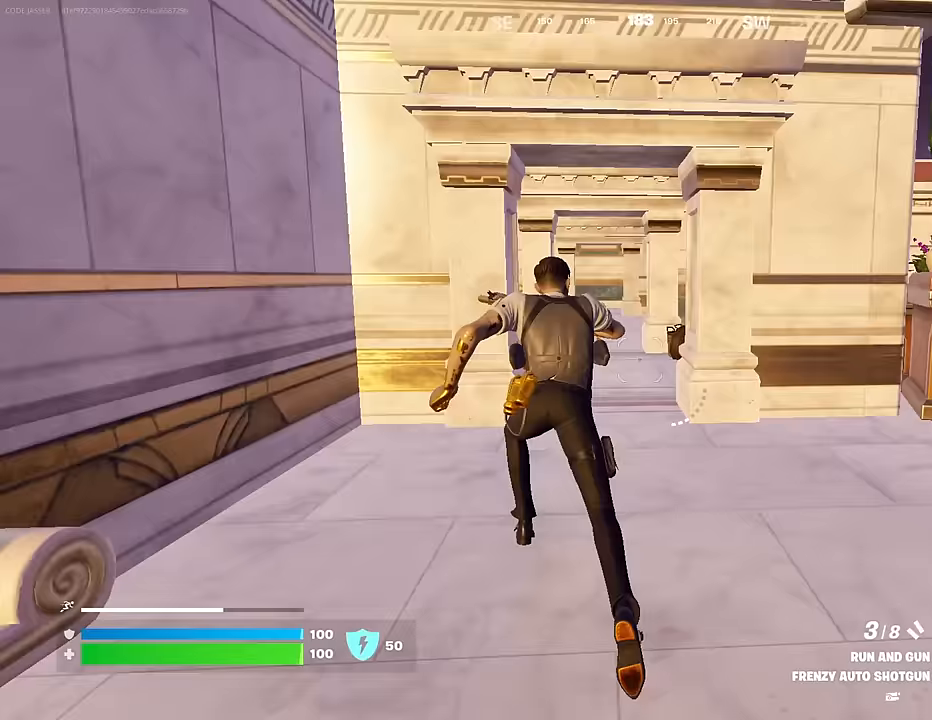
{"buttons": ["R3"], "left_stick": "up-right", "right_stick": "center", "events": [[117, "left_stick", "up-right"], [133, "SQUARE", "down"], [217, "SQUARE", "up"], [283, "SQUARE", "down"], [333, "SQUARE", "up"], [433, "R3", "down"]]}
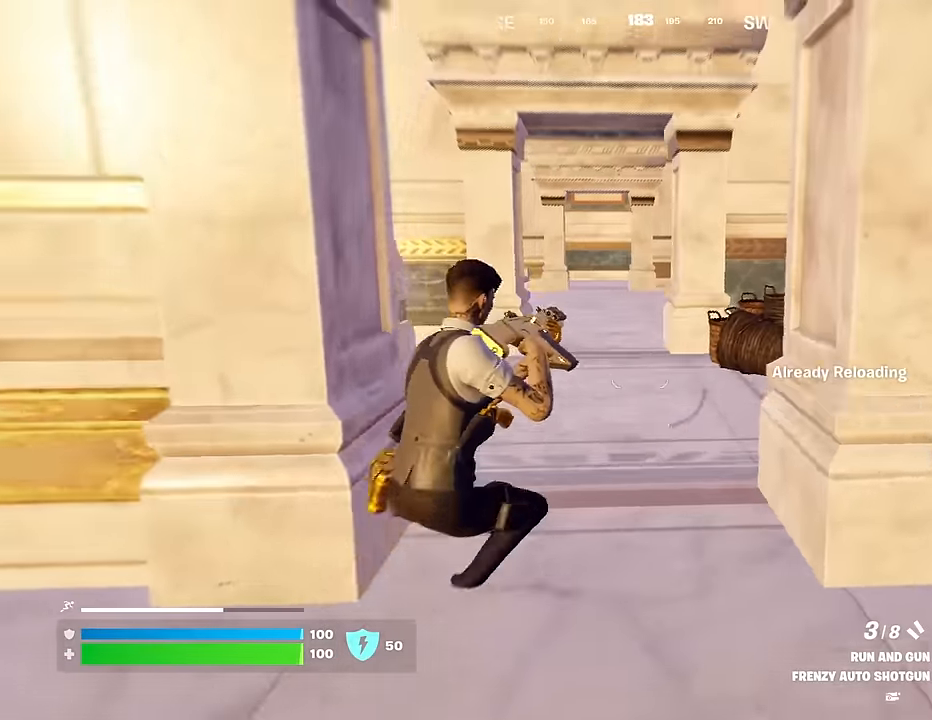
{"buttons": [], "left_stick": "up-left", "right_stick": "center", "events": [[17, "R3", "up"], [17, "right_stick", "left"], [333, "right_stick", "center"], [417, "left_stick", "up-left"]]}
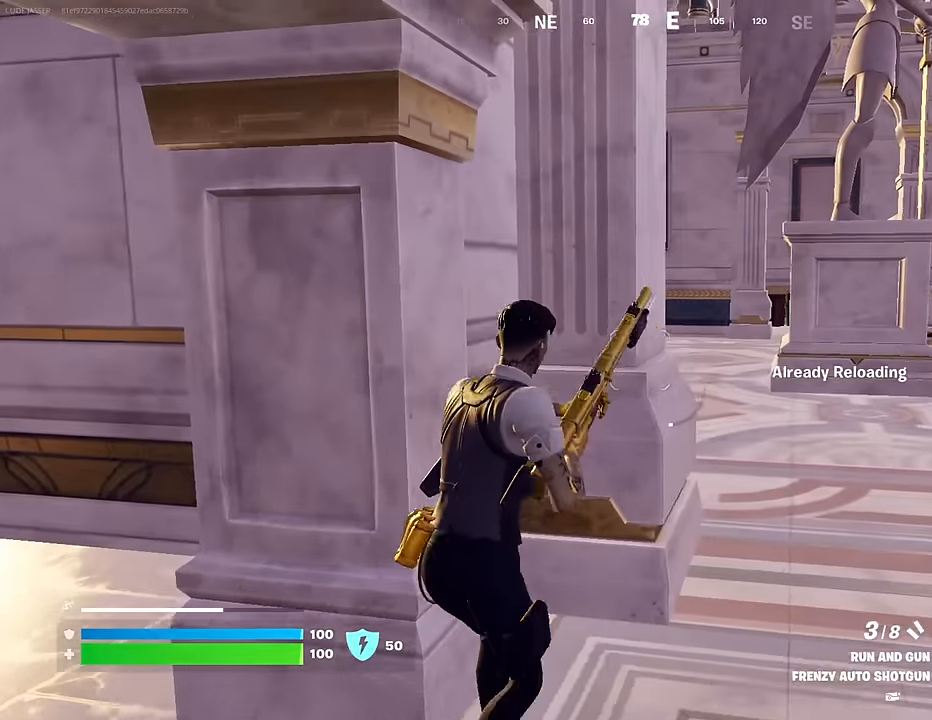
{"buttons": [], "left_stick": "down-left", "right_stick": "center", "events": [[217, "right_stick", "left"], [233, "left_stick", "up-right"], [367, "left_stick", "down-right"], [450, "right_stick", "center"], [467, "left_stick", "down-left"]]}
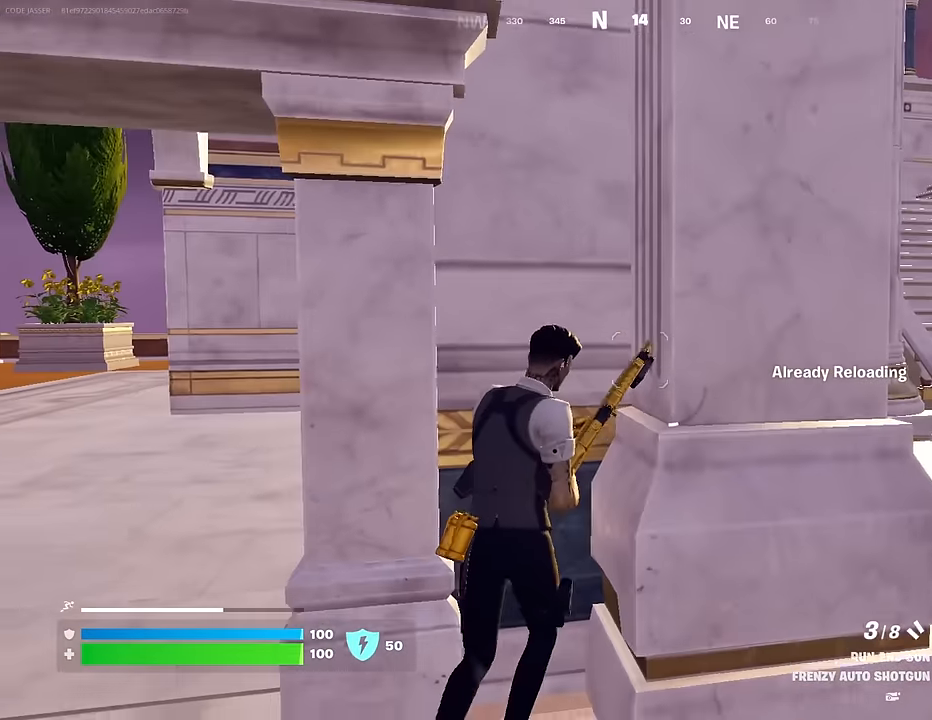
{"buttons": [], "left_stick": "up-right", "right_stick": "left", "events": [[183, "left_stick", "down-right"], [300, "left_stick", "up-right"], [400, "right_stick", "left"]]}
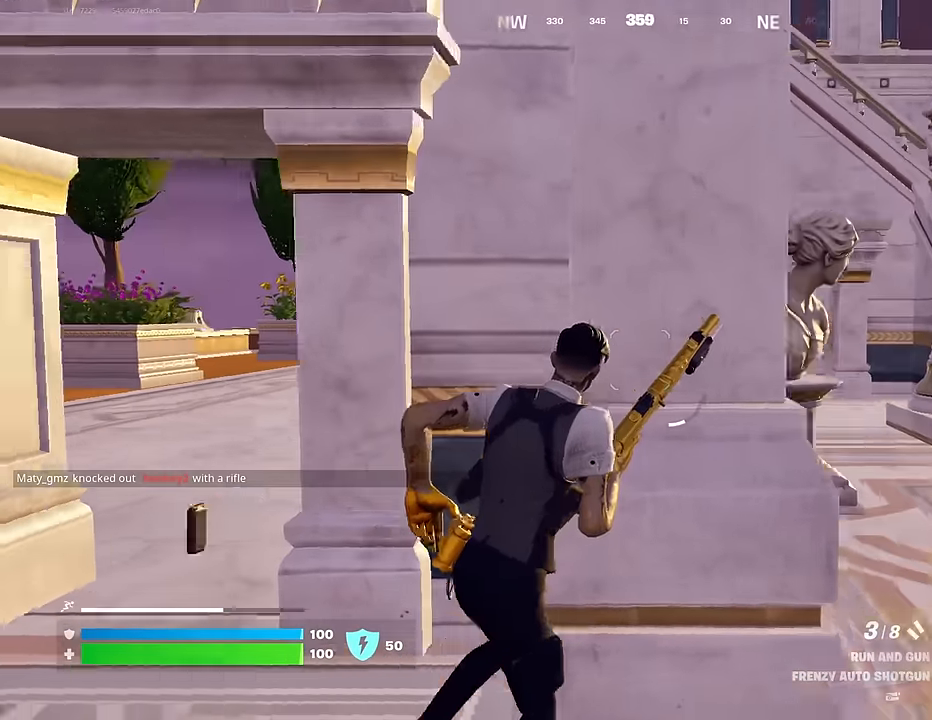
{"buttons": [], "left_stick": "up-right", "right_stick": "right", "events": [[50, "right_stick", "center"], [483, "right_stick", "right"]]}
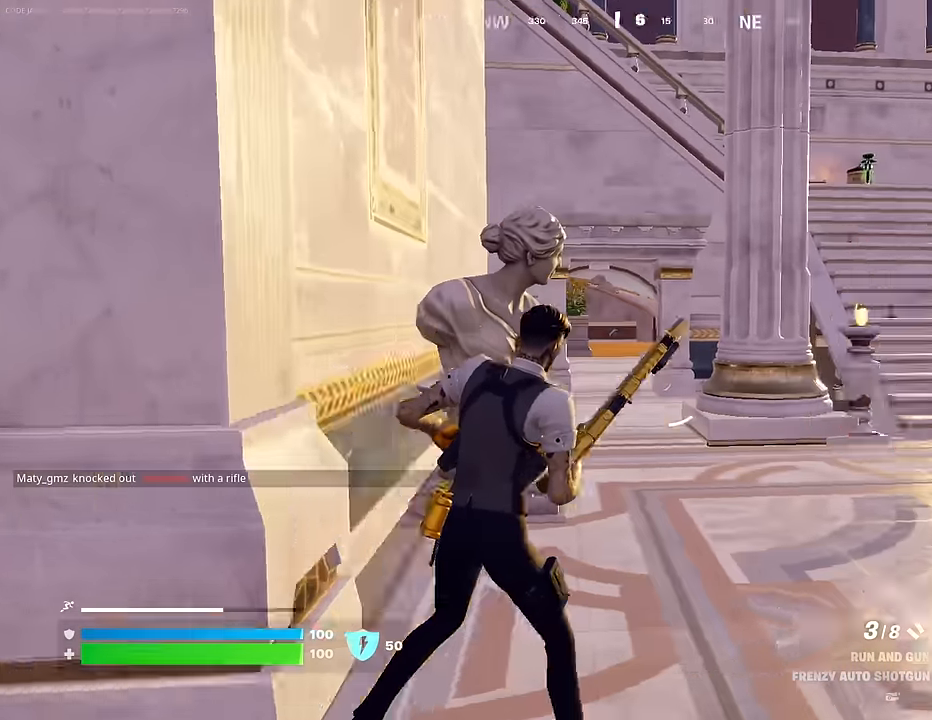
{"buttons": [], "left_stick": "up-right", "right_stick": "right", "events": [[150, "right_stick", "center"], [417, "right_stick", "right"]]}
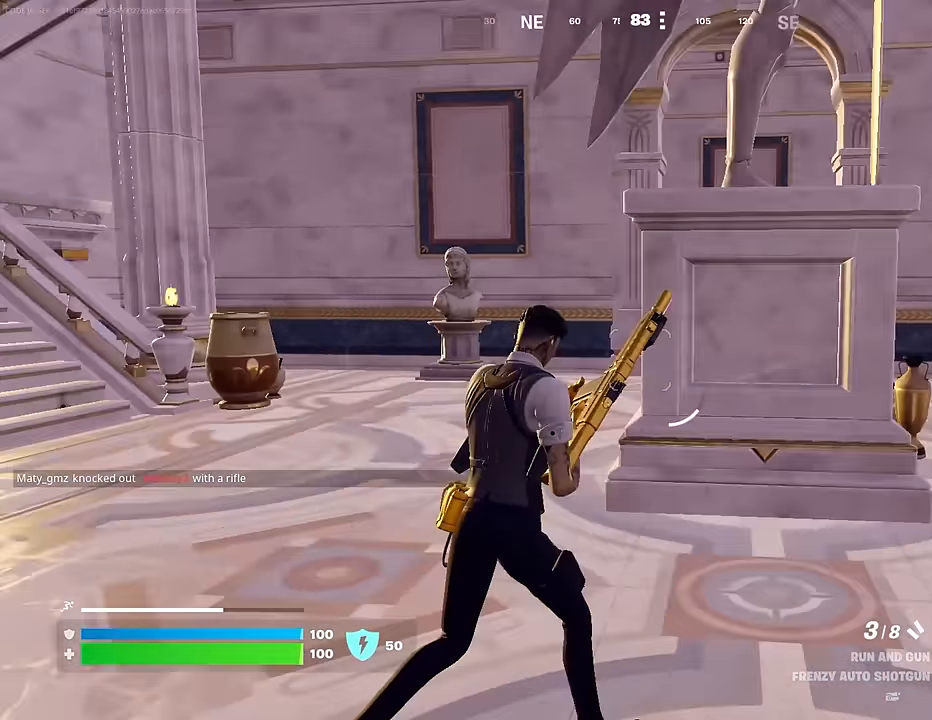
{"buttons": [], "left_stick": "up-left", "right_stick": "center", "events": [[150, "left_stick", "up-left"], [300, "right_stick", "center"]]}
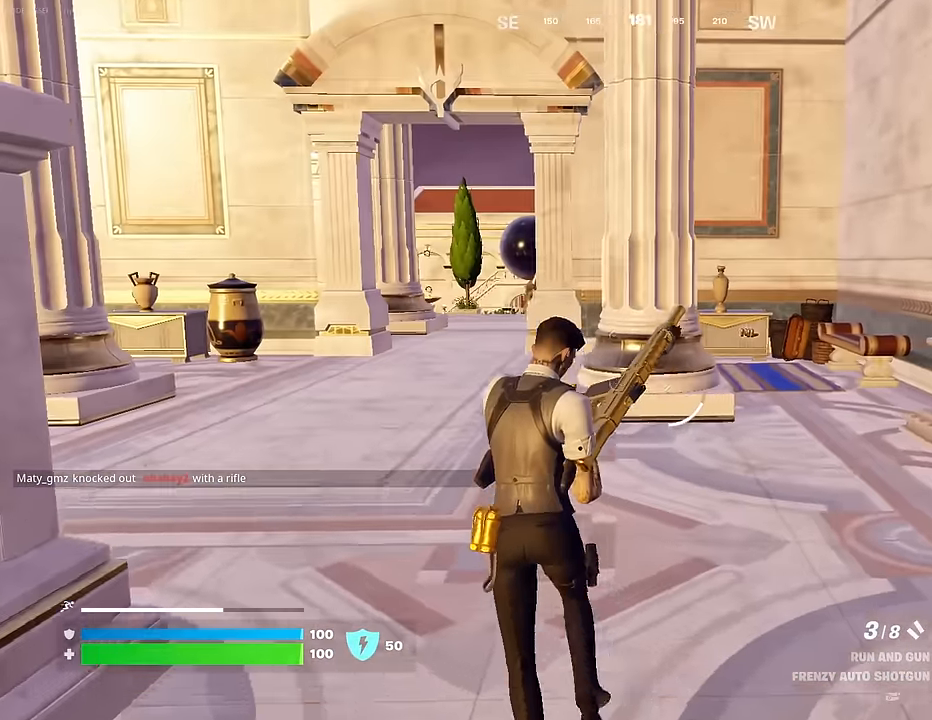
{"buttons": [], "left_stick": "up-right", "right_stick": "center", "events": [[250, "right_stick", "left"], [267, "left_stick", "up-right"], [400, "right_stick", "center"]]}
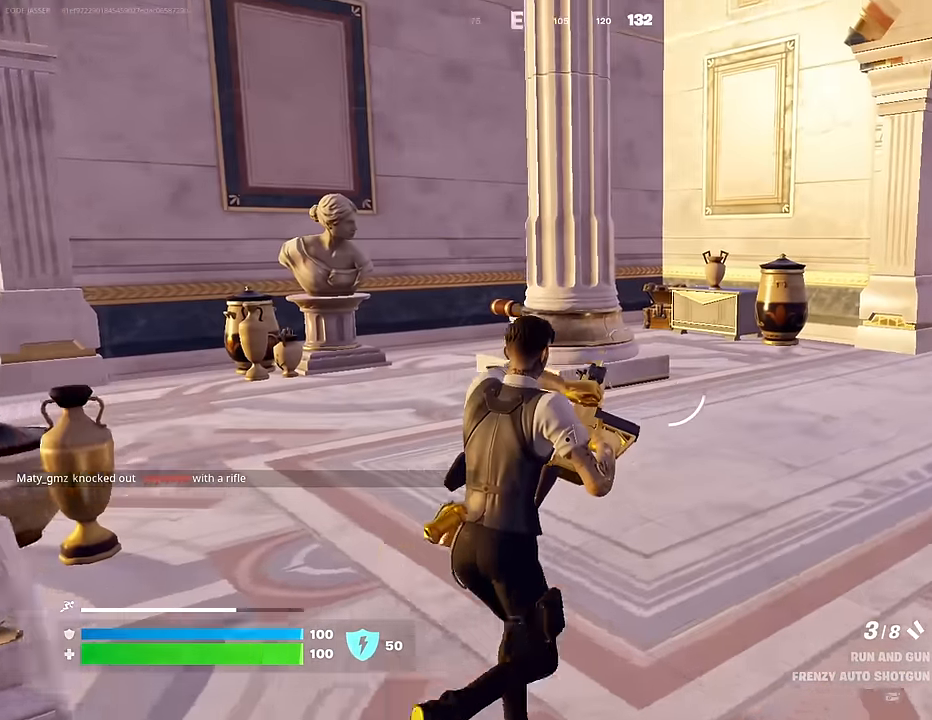
{"buttons": [], "left_stick": "up-right", "right_stick": "center", "events": [[167, "right_stick", "right"], [317, "right_stick", "center"]]}
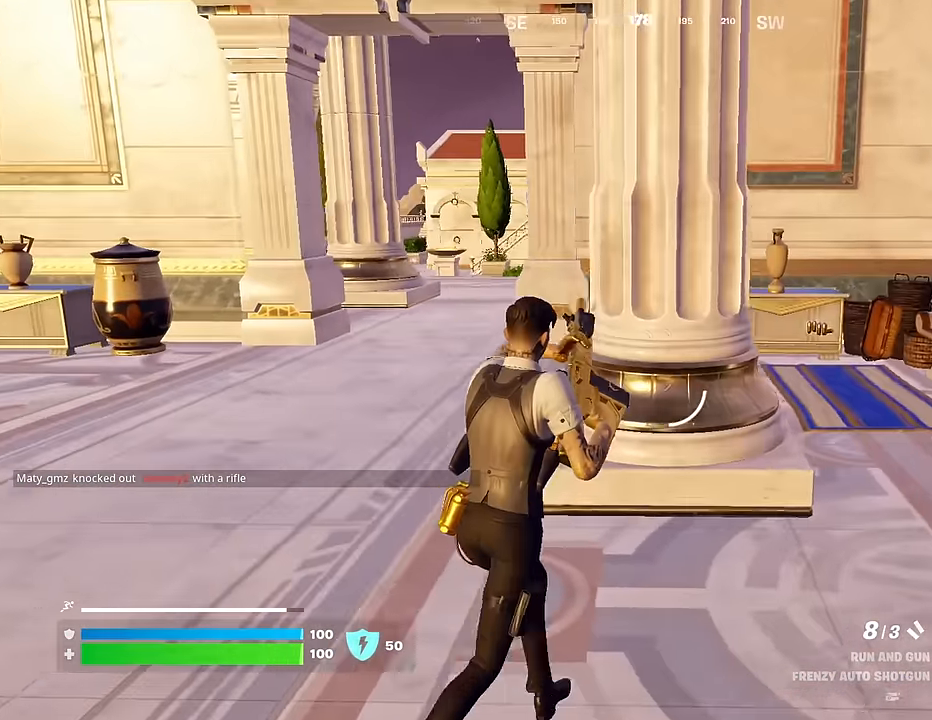
{"buttons": [], "left_stick": "up-right", "right_stick": "center", "events": []}
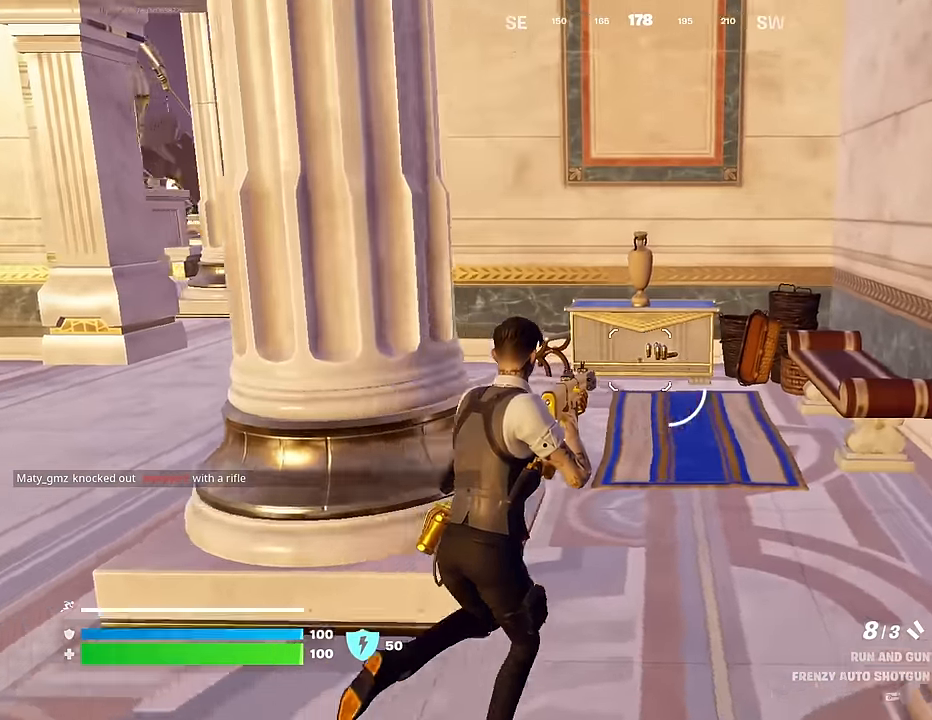
{"buttons": [], "left_stick": "up-left", "right_stick": "left", "events": [[17, "TRIANGLE", "down"], [100, "R1", "down"], [100, "TRIANGLE", "up"], [100, "left_stick", "up"], [183, "TRIANGLE", "down"], [217, "TRIANGLE", "up"], [233, "R1", "up"], [283, "L3", "down"], [383, "L3", "up"], [383, "SQUARE", "down"], [400, "left_stick", "up-left"], [450, "SQUARE", "up"], [467, "right_stick", "left"]]}
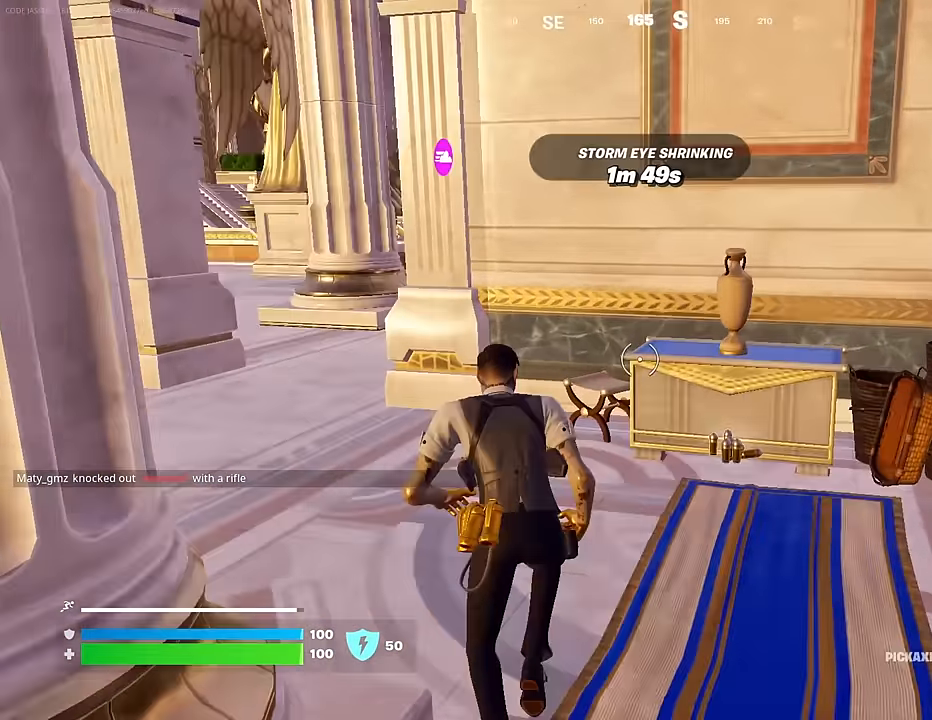
{"buttons": [], "left_stick": "up", "right_stick": "right", "events": [[183, "right_stick", "center"], [283, "left_stick", "up"], [500, "right_stick", "right"]]}
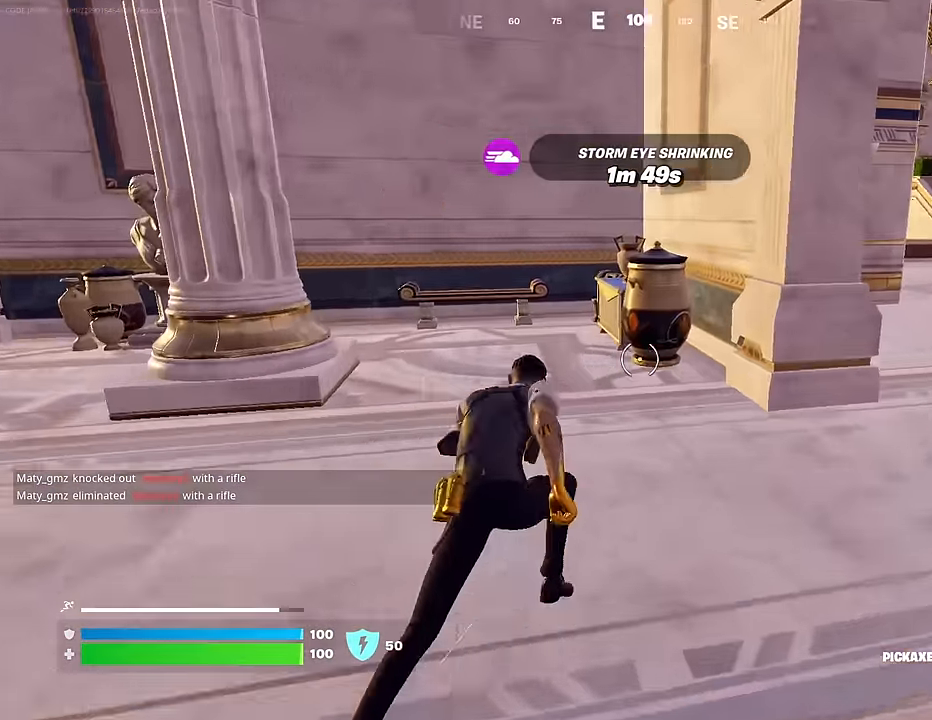
{"buttons": ["CROSS"], "left_stick": "center", "right_stick": "center", "events": [[17, "R1", "down"], [83, "R1", "up"], [150, "R1", "down"], [183, "right_stick", "center"], [233, "R1", "up"], [233, "R3", "down"], [317, "R3", "up"], [350, "left_stick", "center"], [350, "right_stick", "left"], [400, "right_stick", "center"], [467, "CROSS", "down"]]}
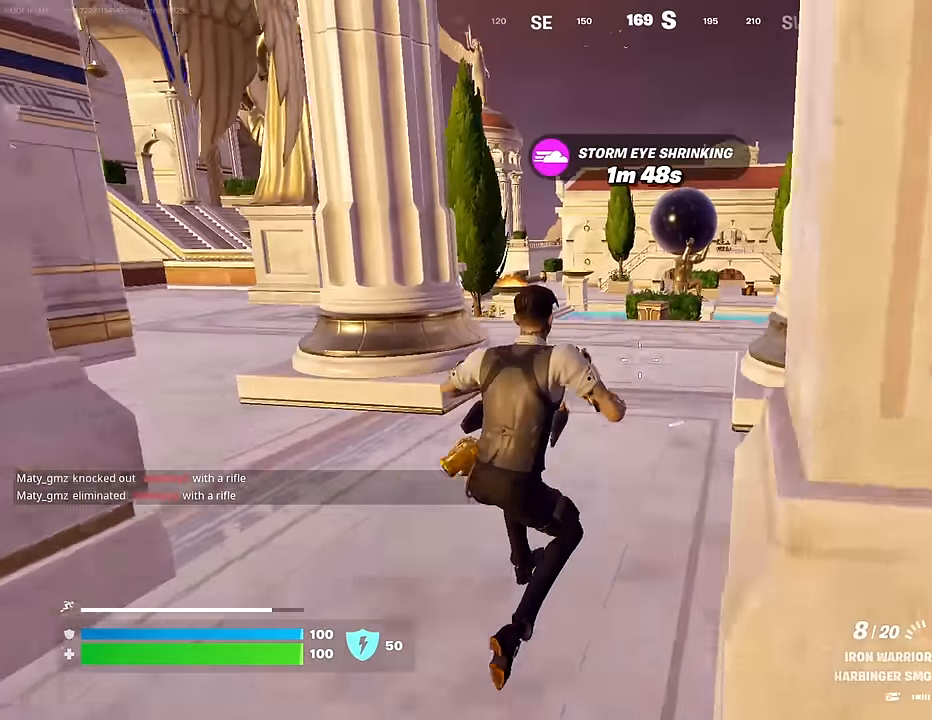
{"buttons": [], "left_stick": "up-left", "right_stick": "left", "events": [[17, "left_stick", "up-left"], [33, "CROSS", "up"], [150, "SQUARE", "down"], [217, "SQUARE", "up"], [367, "right_stick", "left"]]}
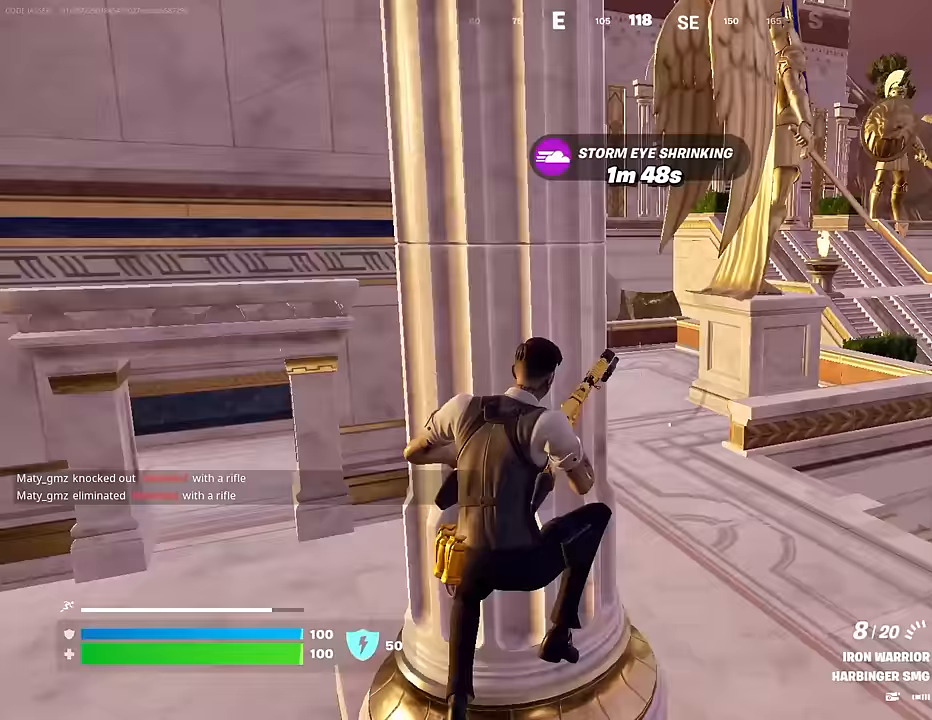
{"buttons": ["CROSS"], "left_stick": "up-left", "right_stick": "center", "events": [[33, "left_stick", "up"], [83, "R3", "down"], [83, "right_stick", "center"], [133, "R3", "up"], [133, "right_stick", "left"], [283, "left_stick", "up-left"], [283, "right_stick", "center"], [433, "CROSS", "down"]]}
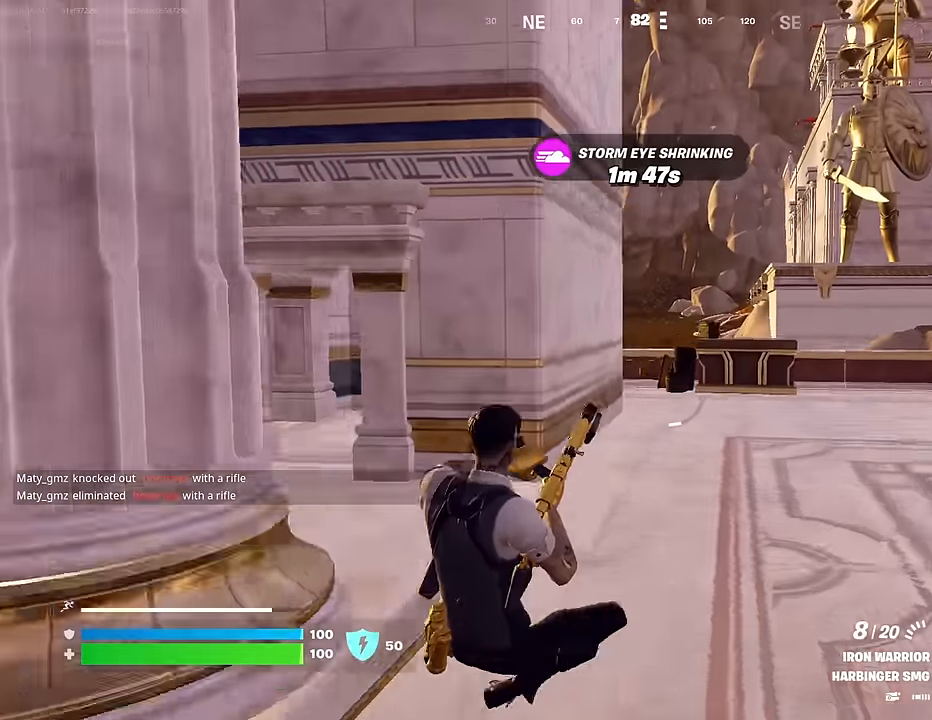
{"buttons": [], "left_stick": "up", "right_stick": "center", "events": [[17, "CROSS", "up"], [400, "right_stick", "left"], [417, "left_stick", "up"], [500, "right_stick", "center"]]}
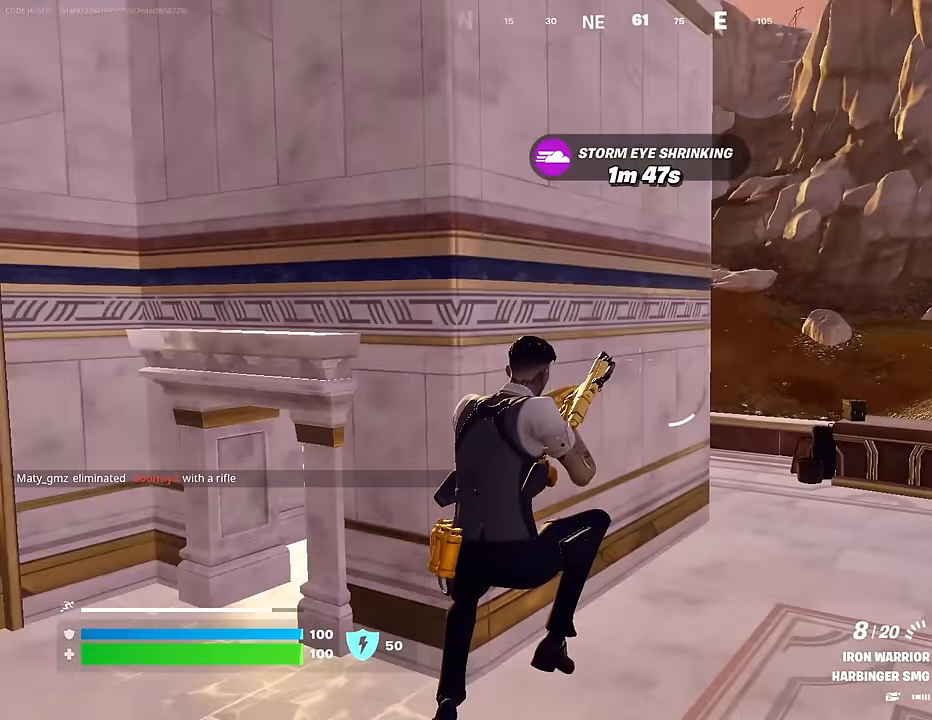
{"buttons": [], "left_stick": "up", "right_stick": "center", "events": [[17, "R3", "down"], [100, "R3", "up"]]}
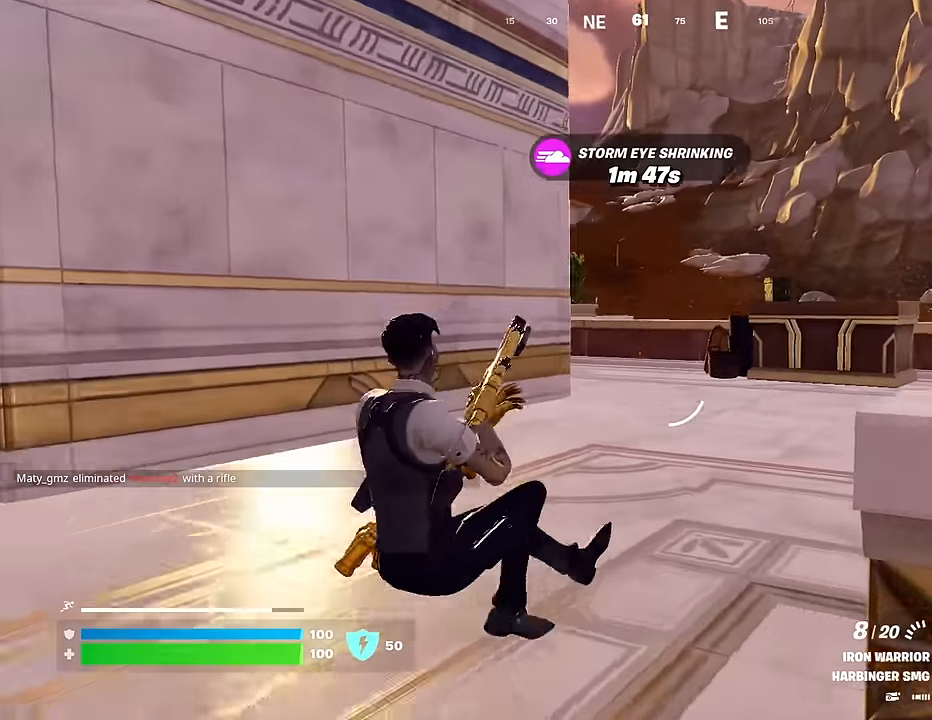
{"buttons": [], "left_stick": "up-right", "right_stick": "left", "events": [[133, "CROSS", "down"], [217, "CROSS", "up"], [483, "left_stick", "up-right"], [483, "right_stick", "left"]]}
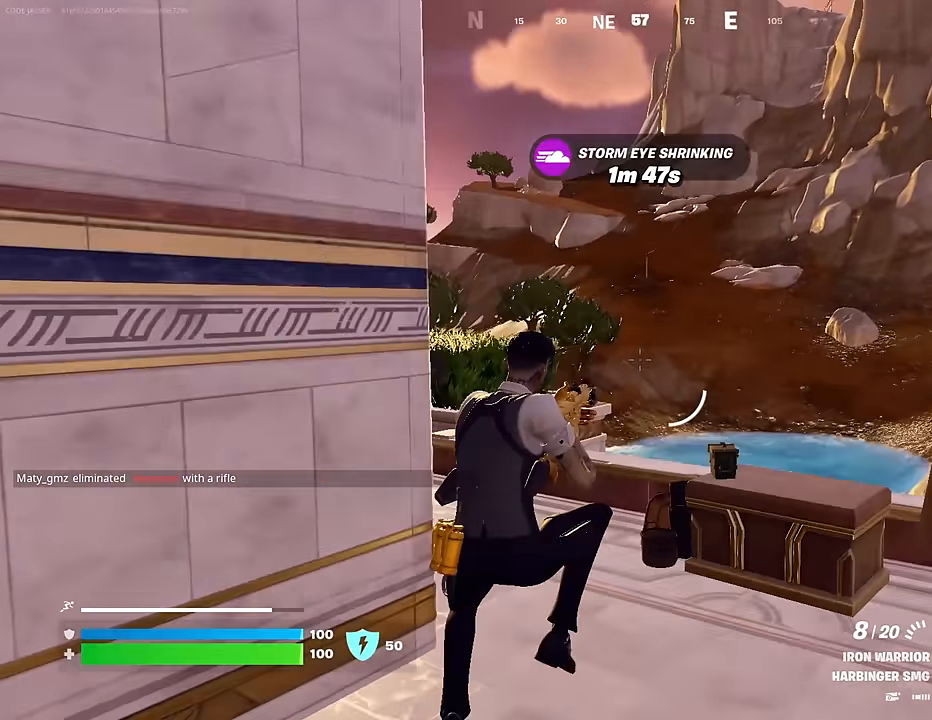
{"buttons": [], "left_stick": "up-right", "right_stick": "center", "events": [[100, "right_stick", "center"]]}
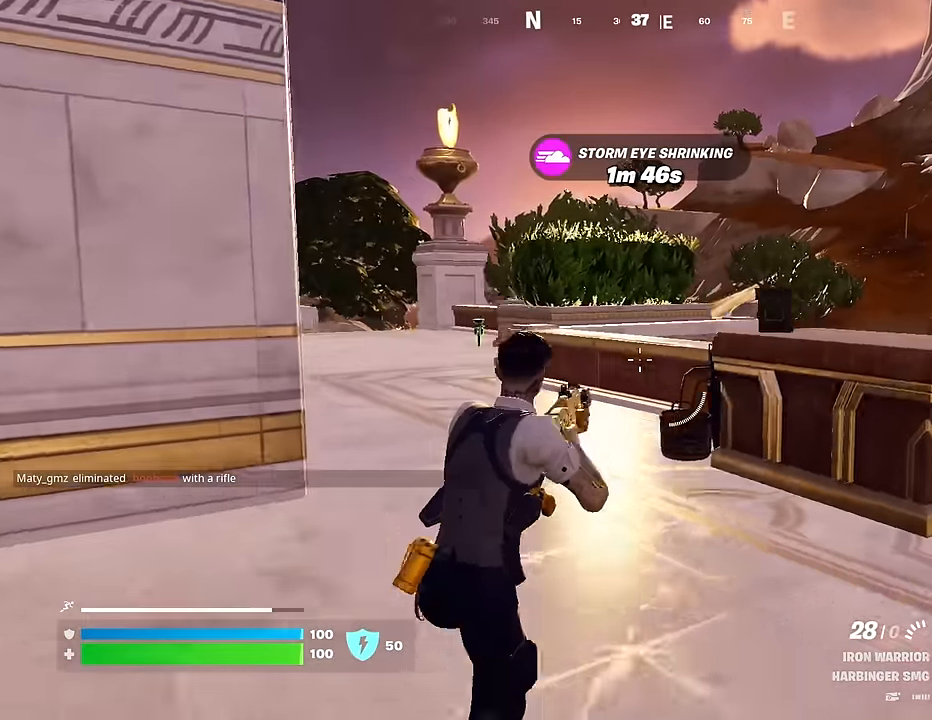
{"buttons": [], "left_stick": "down", "right_stick": "center", "events": [[183, "left_stick", "up"], [267, "CROSS", "down"], [350, "CROSS", "up"], [350, "right_stick", "down-left"], [417, "right_stick", "center"], [483, "left_stick", "down"]]}
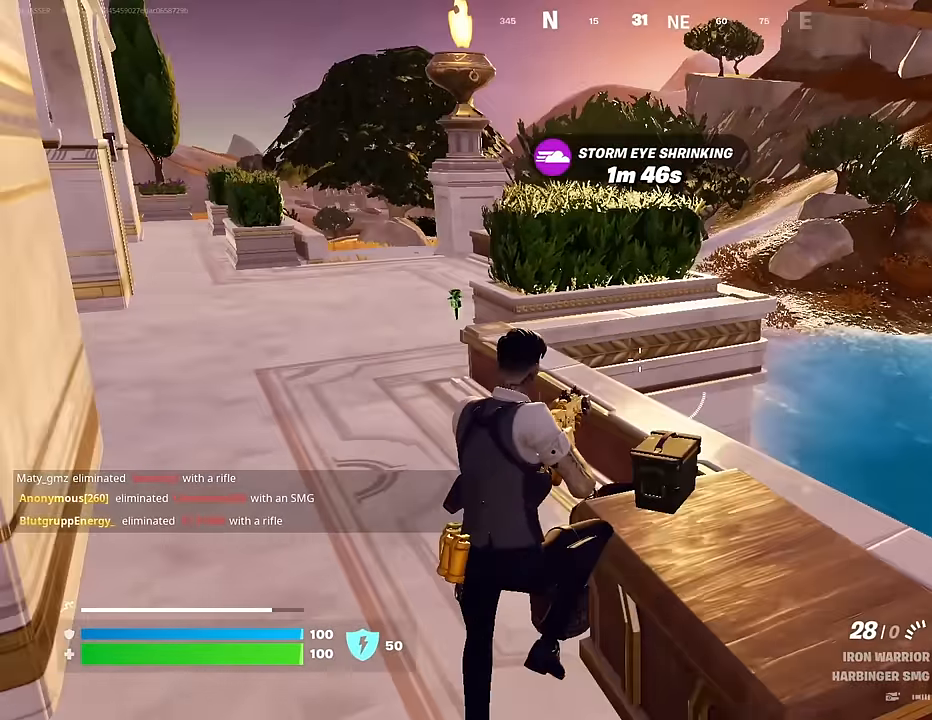
{"buttons": ["L3"], "left_stick": "up", "right_stick": "center", "events": [[183, "L1", "down"], [233, "L1", "up"], [300, "L1", "down"], [367, "L1", "up"], [450, "left_stick", "up"], [483, "L3", "down"]]}
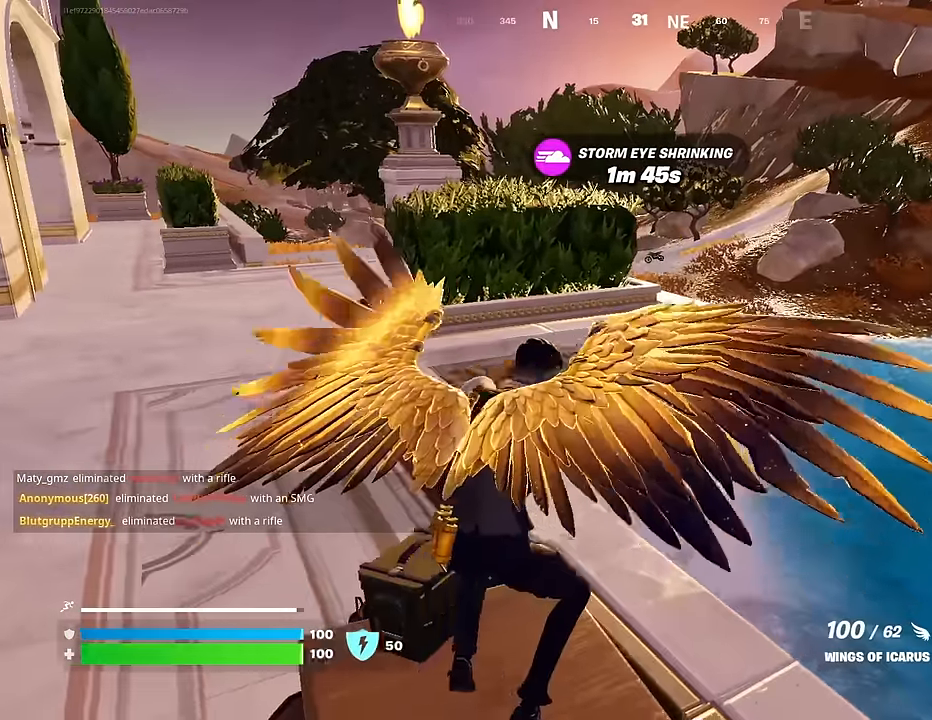
{"buttons": [], "left_stick": "up-left", "right_stick": "left", "events": [[100, "L3", "up"], [117, "CROSS", "down"], [183, "left_stick", "up-left"], [200, "CROSS", "up"], [233, "right_stick", "down-left"], [283, "right_stick", "center"], [467, "right_stick", "left"]]}
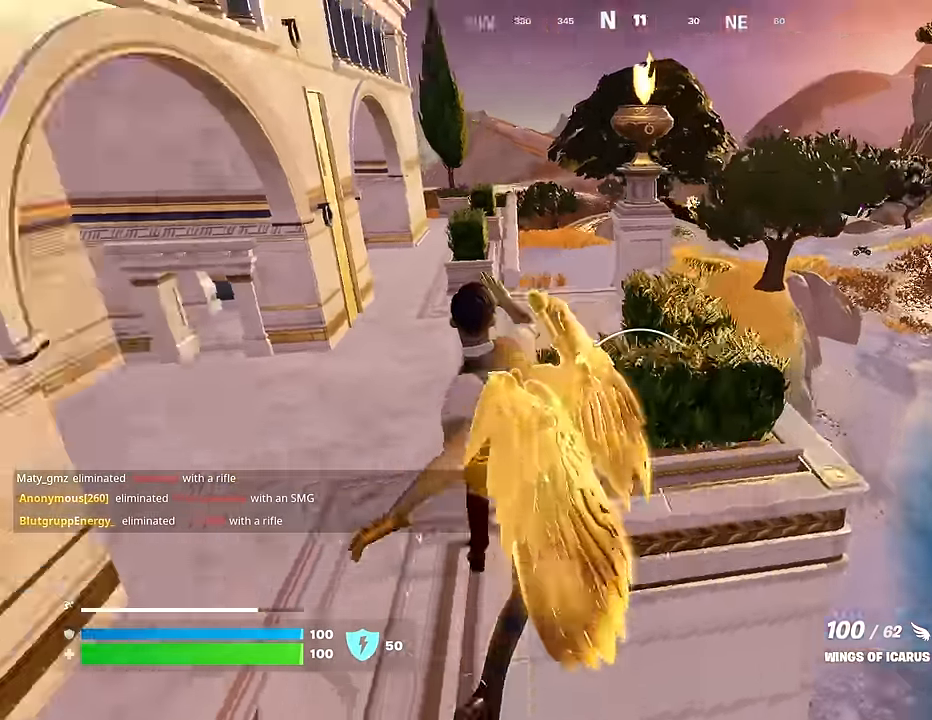
{"buttons": [], "left_stick": "up", "right_stick": "center", "events": [[83, "right_stick", "center"], [400, "left_stick", "up"]]}
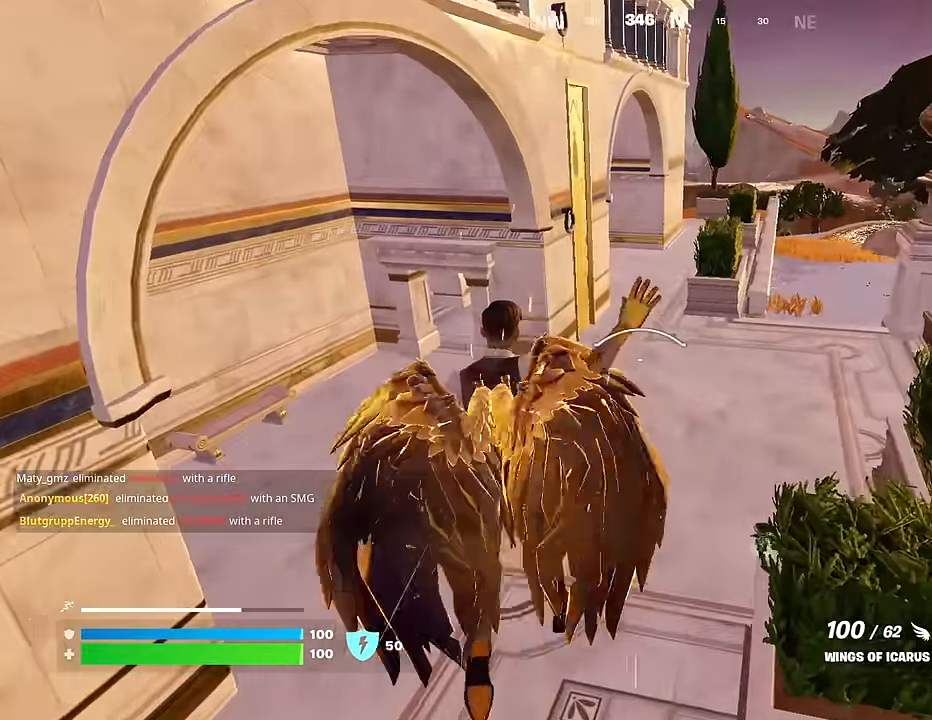
{"buttons": [], "left_stick": "up", "right_stick": "center", "events": [[150, "left_stick", "up-left"], [150, "right_stick", "right"], [183, "L1", "down"], [233, "L1", "up"], [300, "right_stick", "center"], [317, "L1", "down"], [383, "L1", "up"], [400, "left_stick", "up"]]}
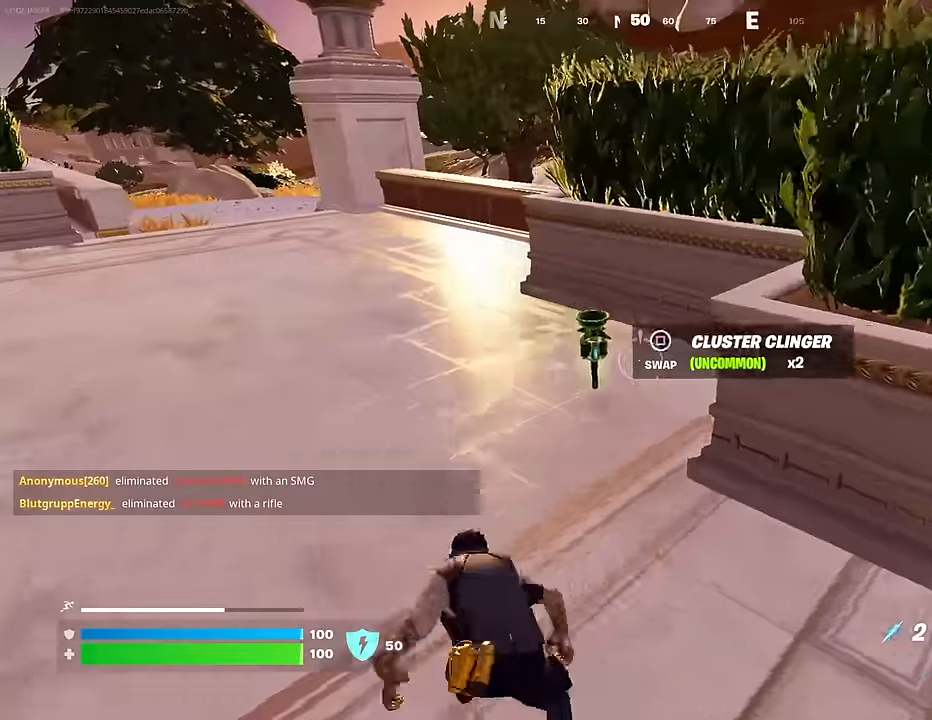
{"buttons": [], "left_stick": "up-right", "right_stick": "left", "events": [[67, "left_stick", "up-left"], [83, "SQUARE", "down"], [150, "SQUARE", "up"], [200, "left_stick", "up"], [283, "right_stick", "left"], [300, "left_stick", "up-right"]]}